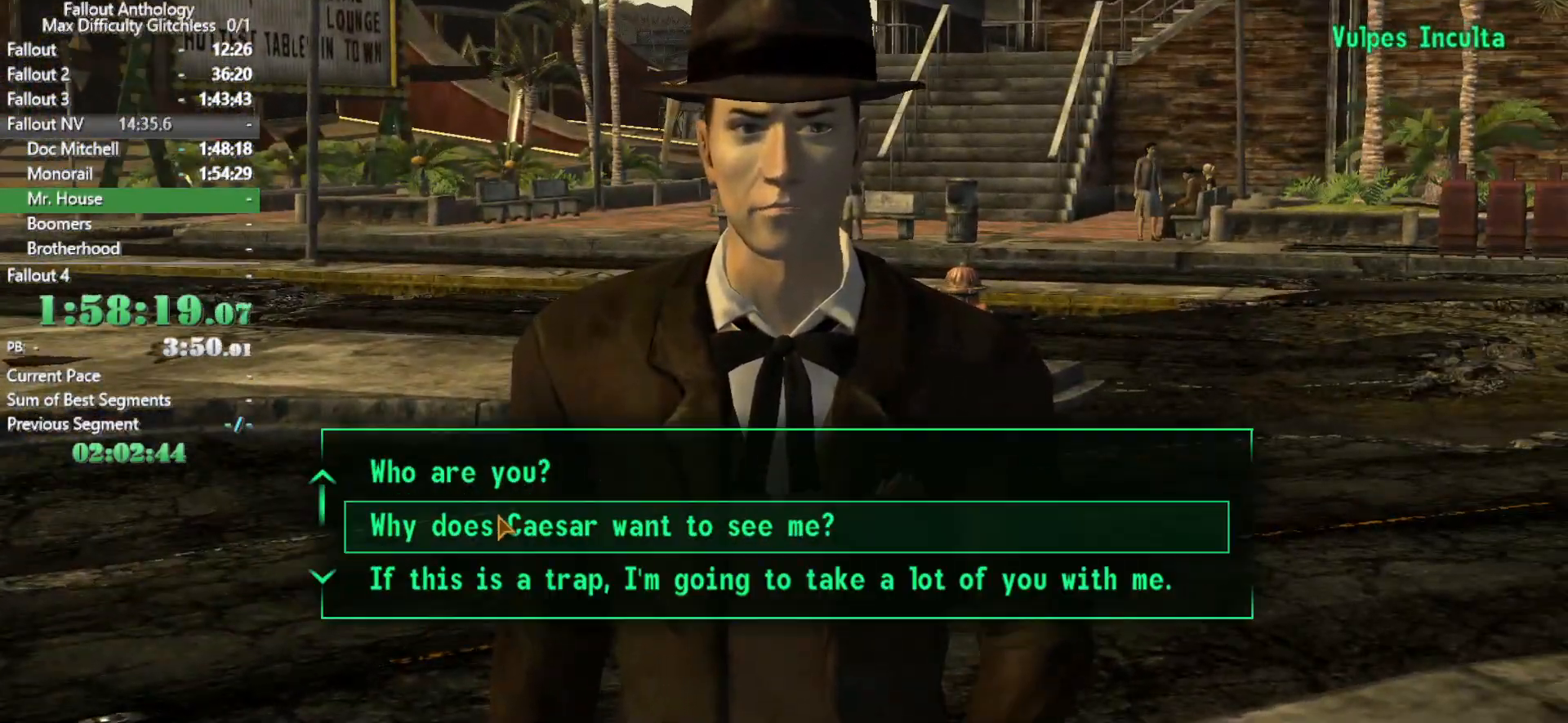
Gameplay with keyboard and mouse; each line is a JSON object with the keys and mouse buttons held at the frame after it. "events" lists presses ("down") and releases ("up") of "1", "2", "3", "4", "5", "a", "alt", "c", "caps_lock", "ctrl", "d", "down", "e", "f", "g", "left", "q", "r", "return", "right", "s", "shift", "space", "t", "tab", "up", "v", "w", "x", "z", "mouse_left", "mouse_right", "mouse_mb4", "mouse_mb5", "mouse_wheel_up" and "mouse_wheel_down" between this image and that frame as [ms after this image, input, new state], when the widget could be followed in between. "mouse_left", "mouse_right", "mouse_mb4", "mouse_mb5", "mouse_wheel_up", "mouse_wheel_down" = the "left", "right", "mb4", "mb5", "wheel_up", "wheel_down" buttons of the "mouse" list. No other keys are recorded. Not read: mouse_move.
{"keys": [], "mouse": [], "events": [[16, "return", "up"], [116, "return", "down"], [166, "return", "up"], [250, "return", "down"], [300, "return", "up"], [400, "return", "down"], [450, "return", "up"]]}
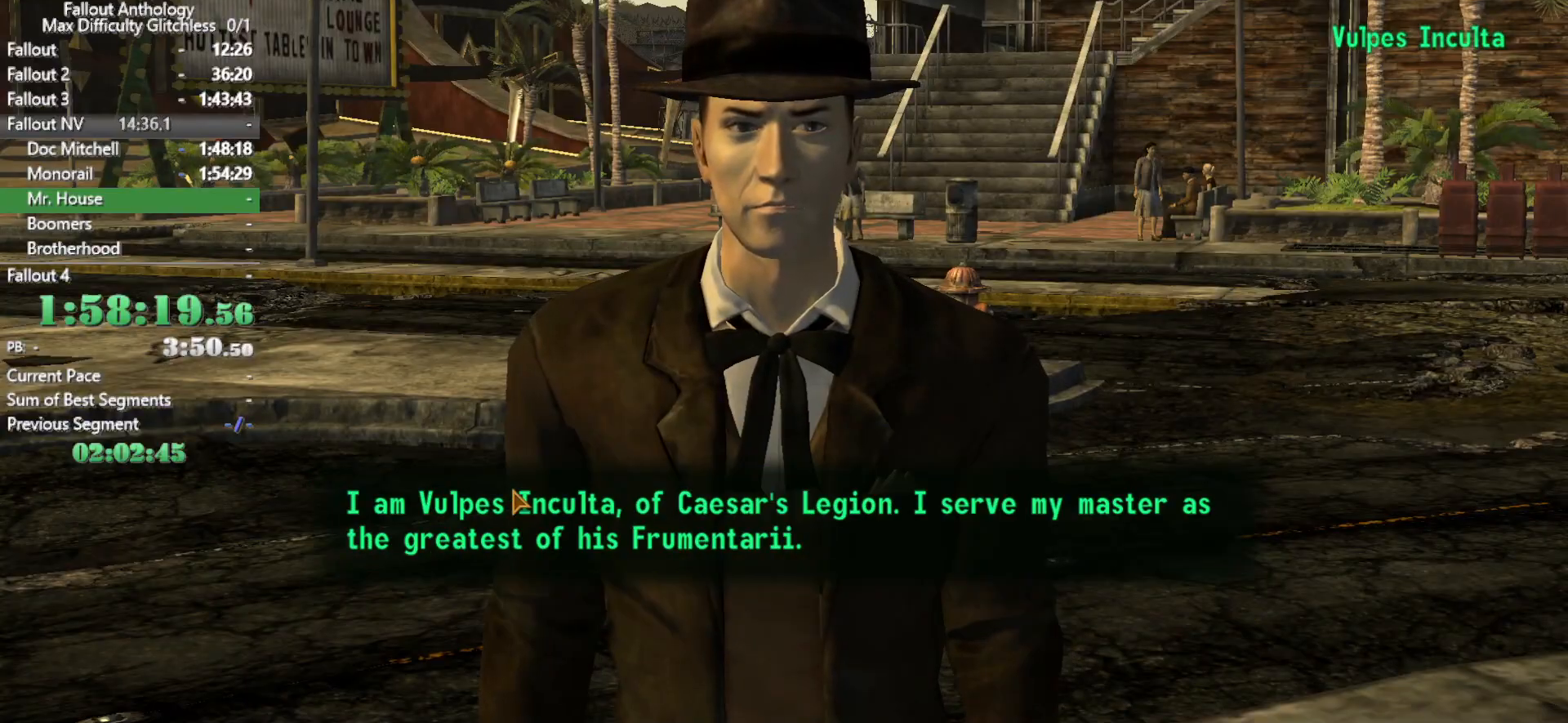
{"keys": ["return"], "mouse": [], "events": [[33, "return", "down"], [83, "return", "up"], [133, "return", "down"], [183, "return", "up"], [266, "return", "down"], [316, "return", "up"], [366, "return", "down"], [466, "return", "up"], [500, "return", "down"]]}
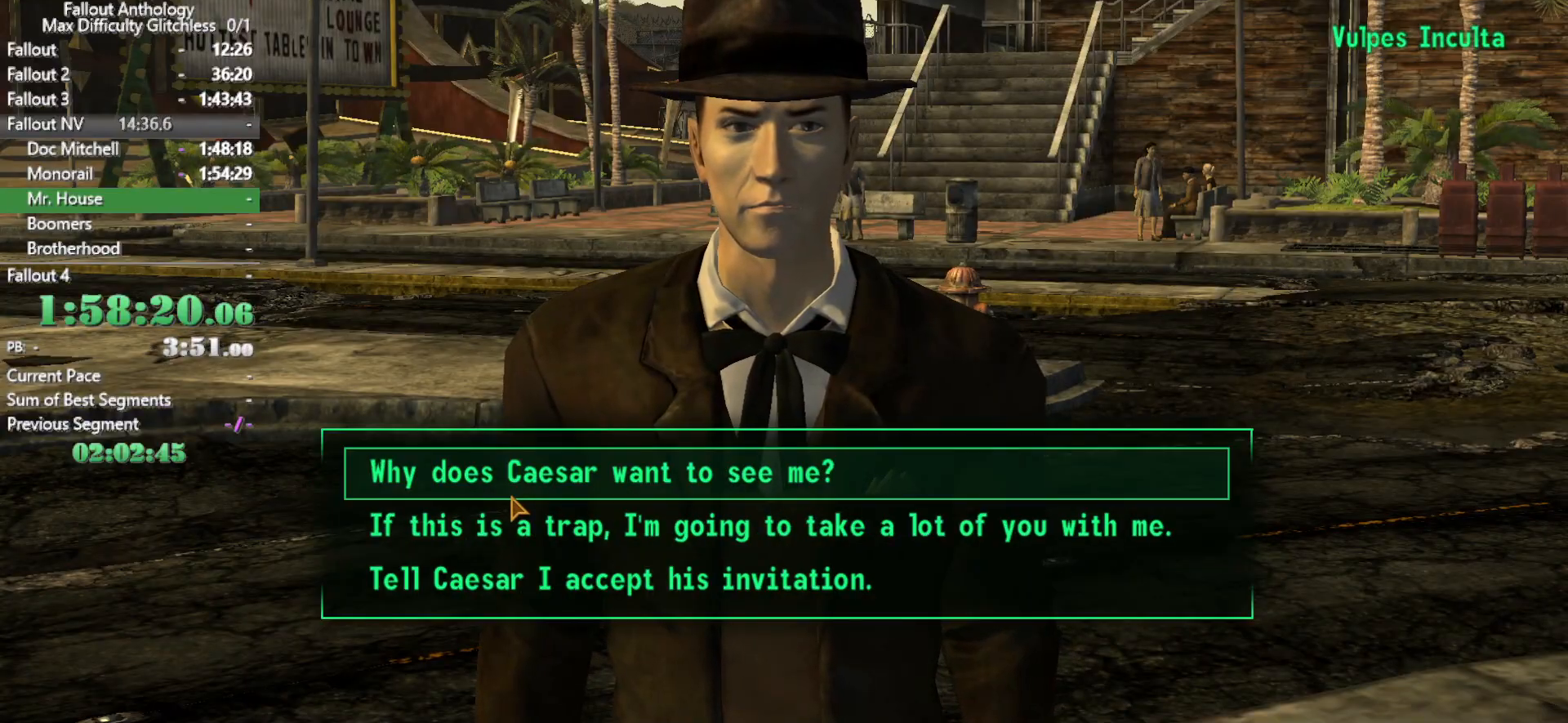
{"keys": ["return"], "mouse": [], "events": [[50, "return", "up"], [100, "return", "down"], [150, "return", "up"], [200, "return", "down"], [250, "return", "up"], [333, "return", "down"], [383, "return", "up"], [466, "return", "down"]]}
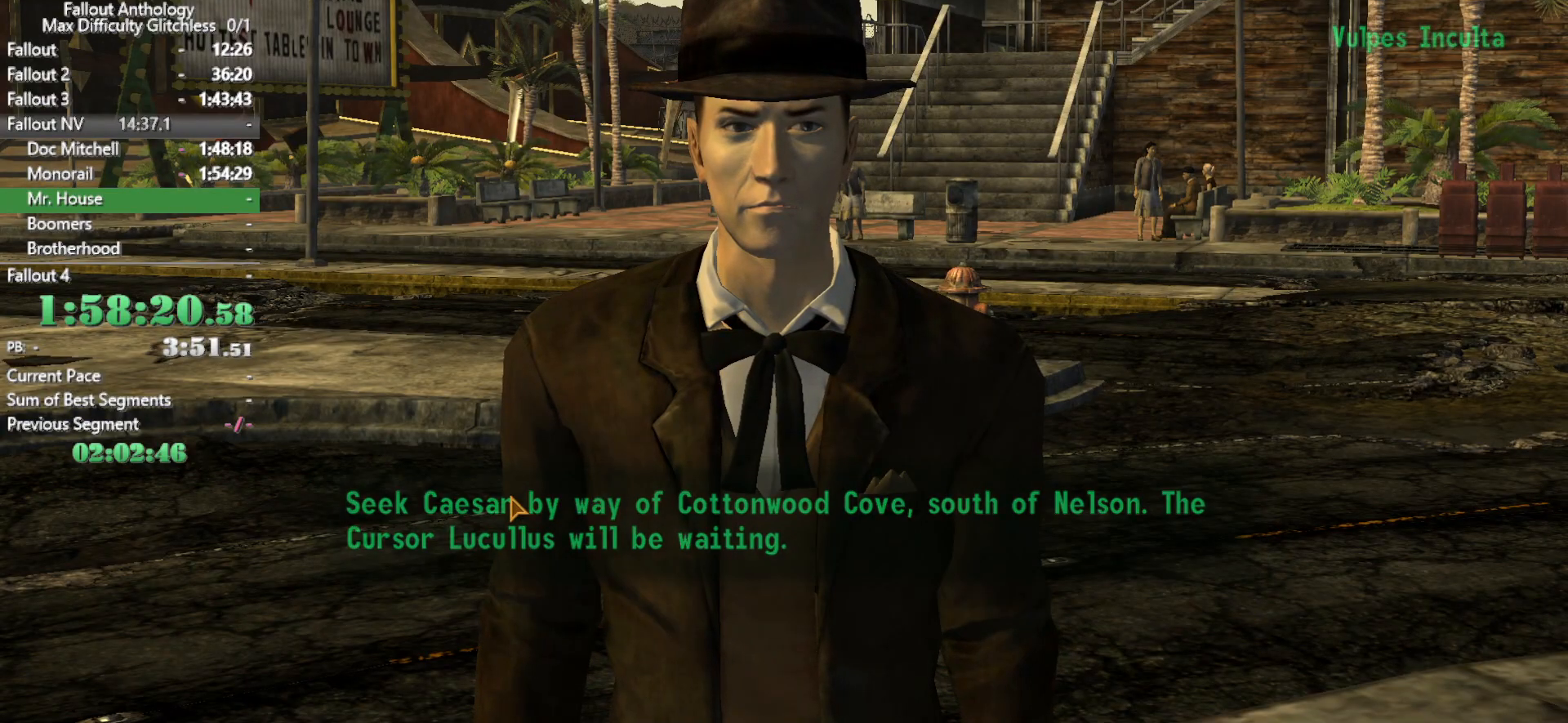
{"keys": [], "mouse": [], "events": [[16, "return", "up"], [116, "return", "down"], [166, "return", "up"]]}
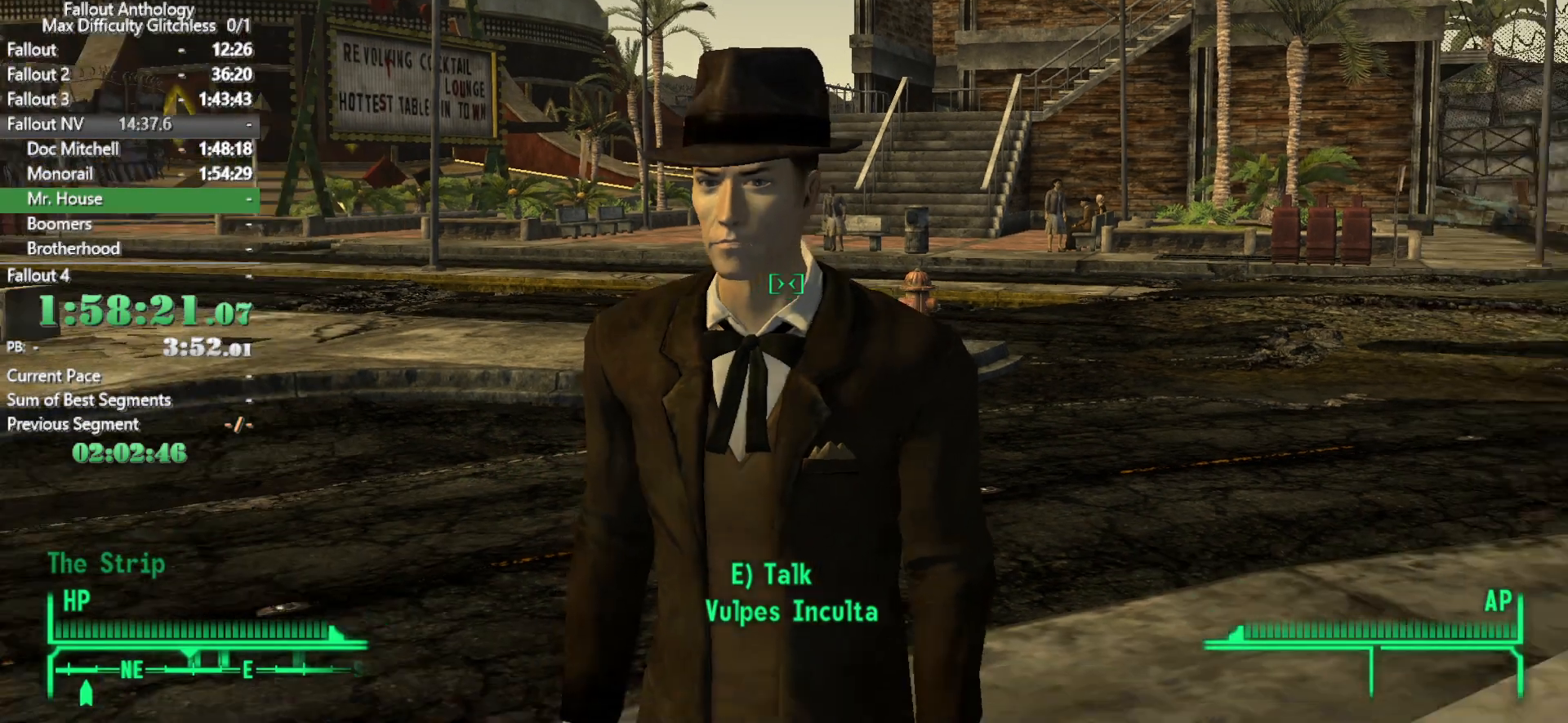
{"keys": ["w"], "mouse": [], "events": [[83, "w", "down"], [183, "w", "up"], [266, "w", "down"]]}
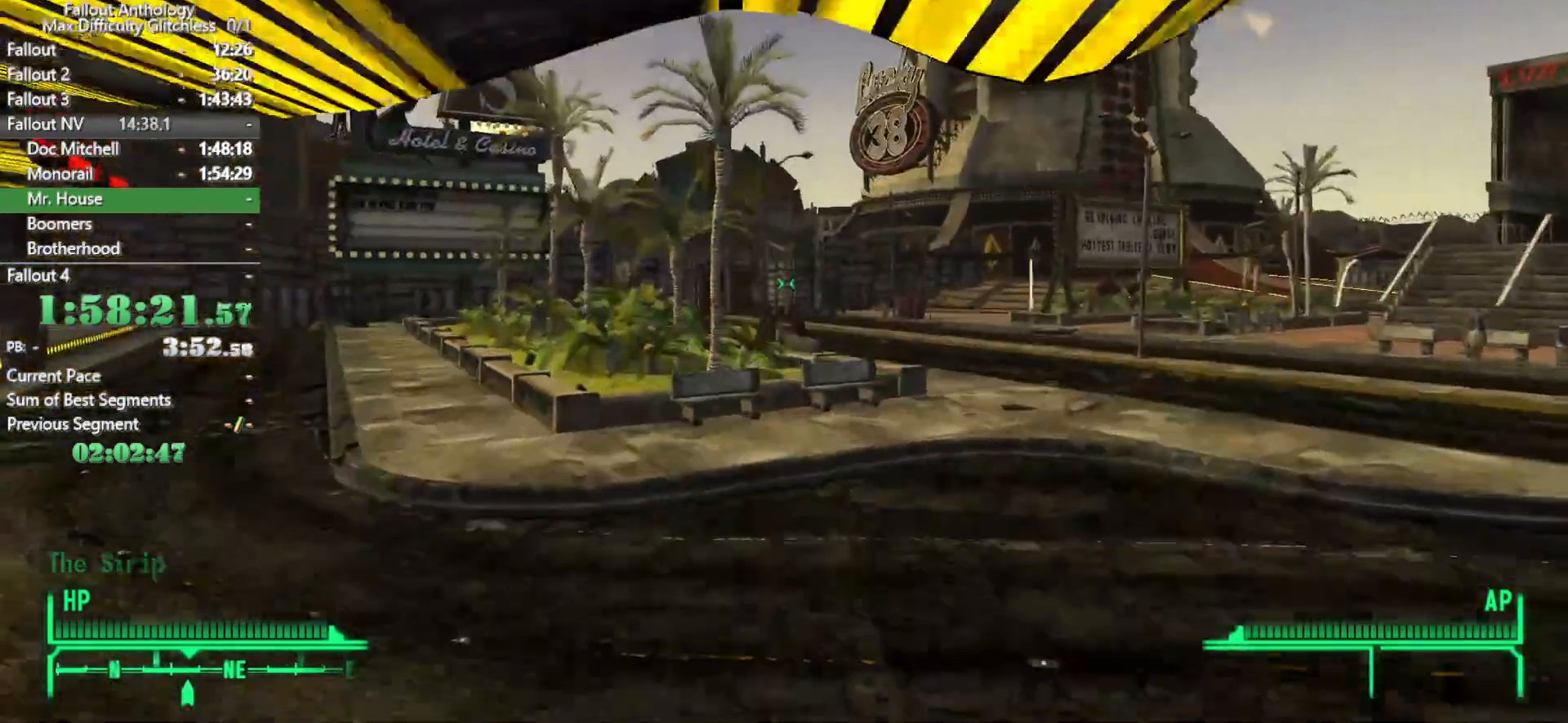
{"keys": ["w"], "mouse": [], "events": []}
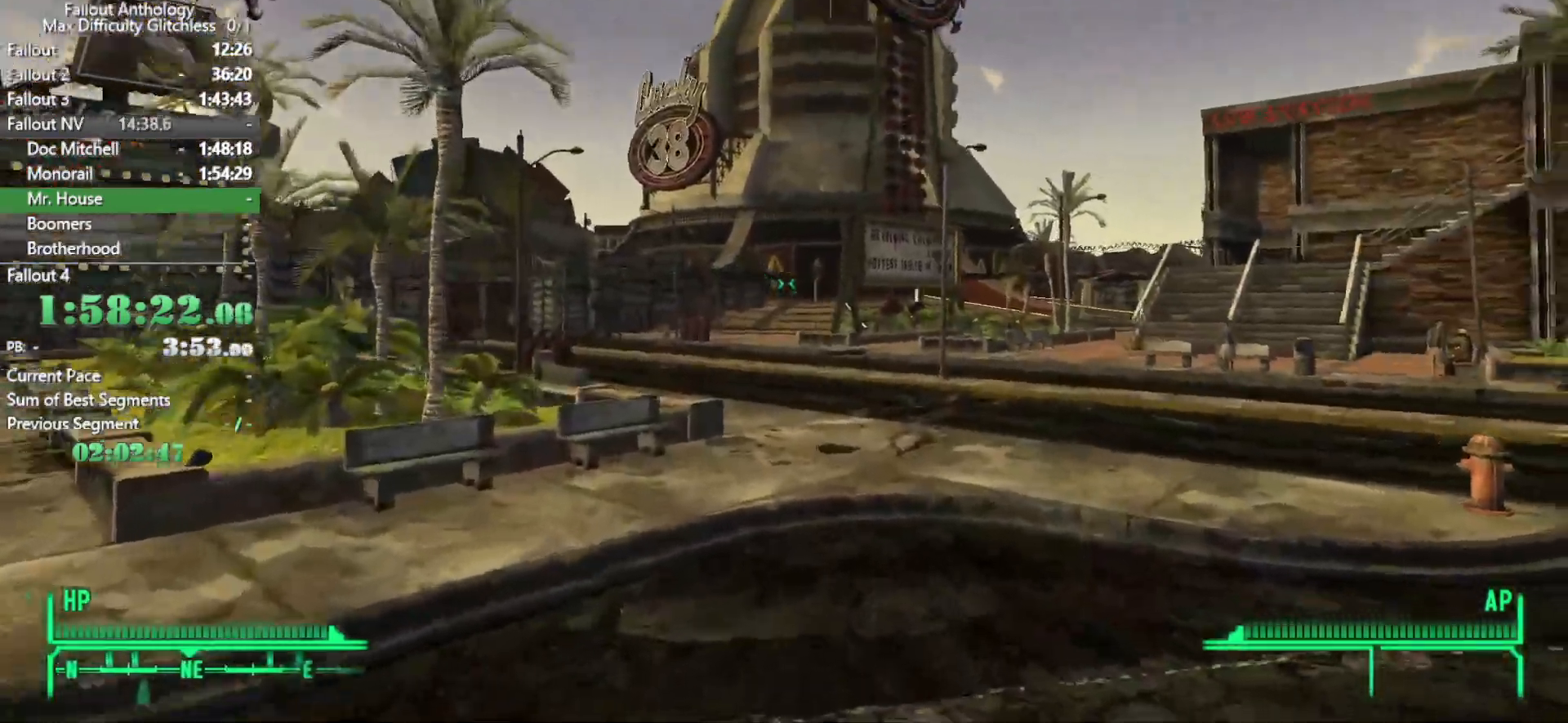
{"keys": ["w"], "mouse": [], "events": [[216, "w", "up"], [300, "w", "down"]]}
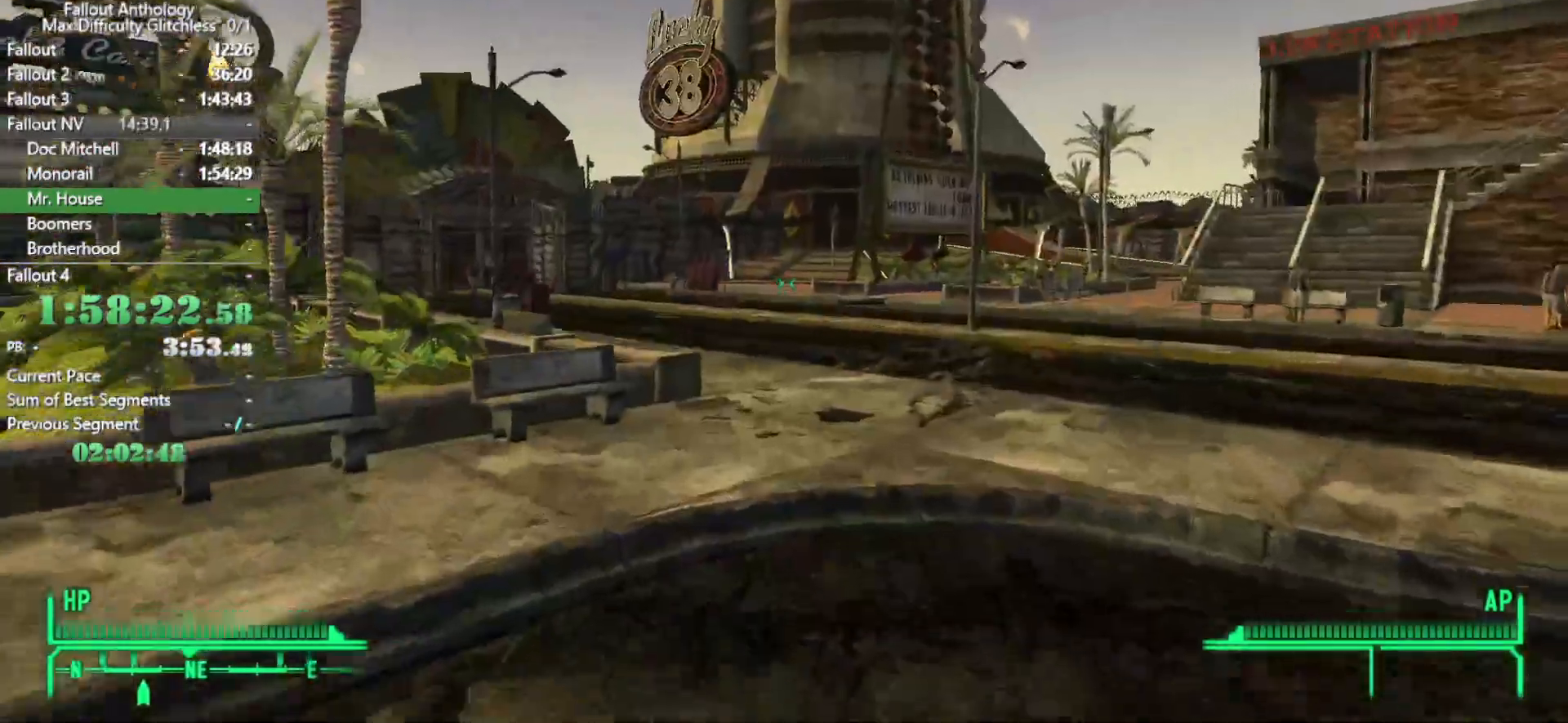
{"keys": ["w"], "mouse": [], "events": []}
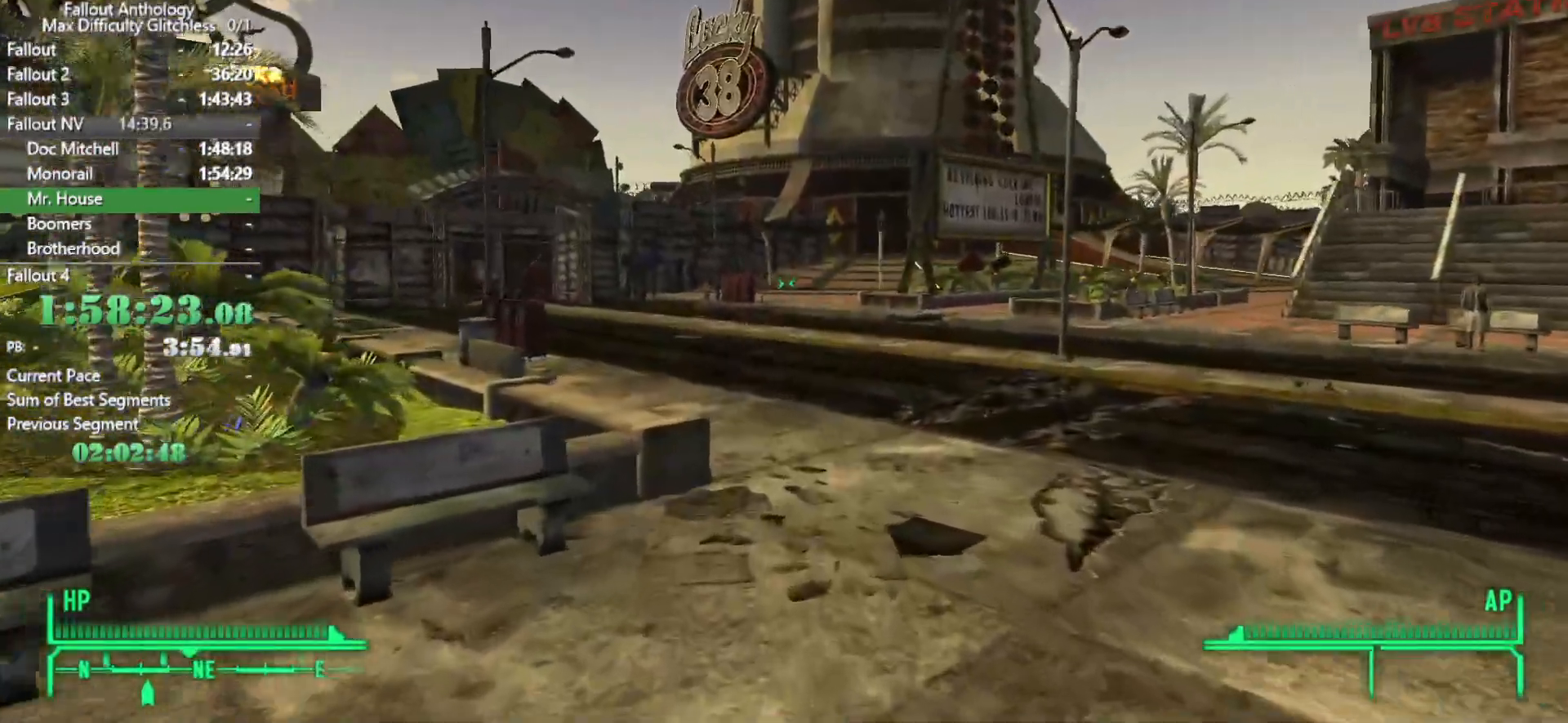
{"keys": ["w"], "mouse": [], "events": [[200, "w", "up"], [333, "w", "down"]]}
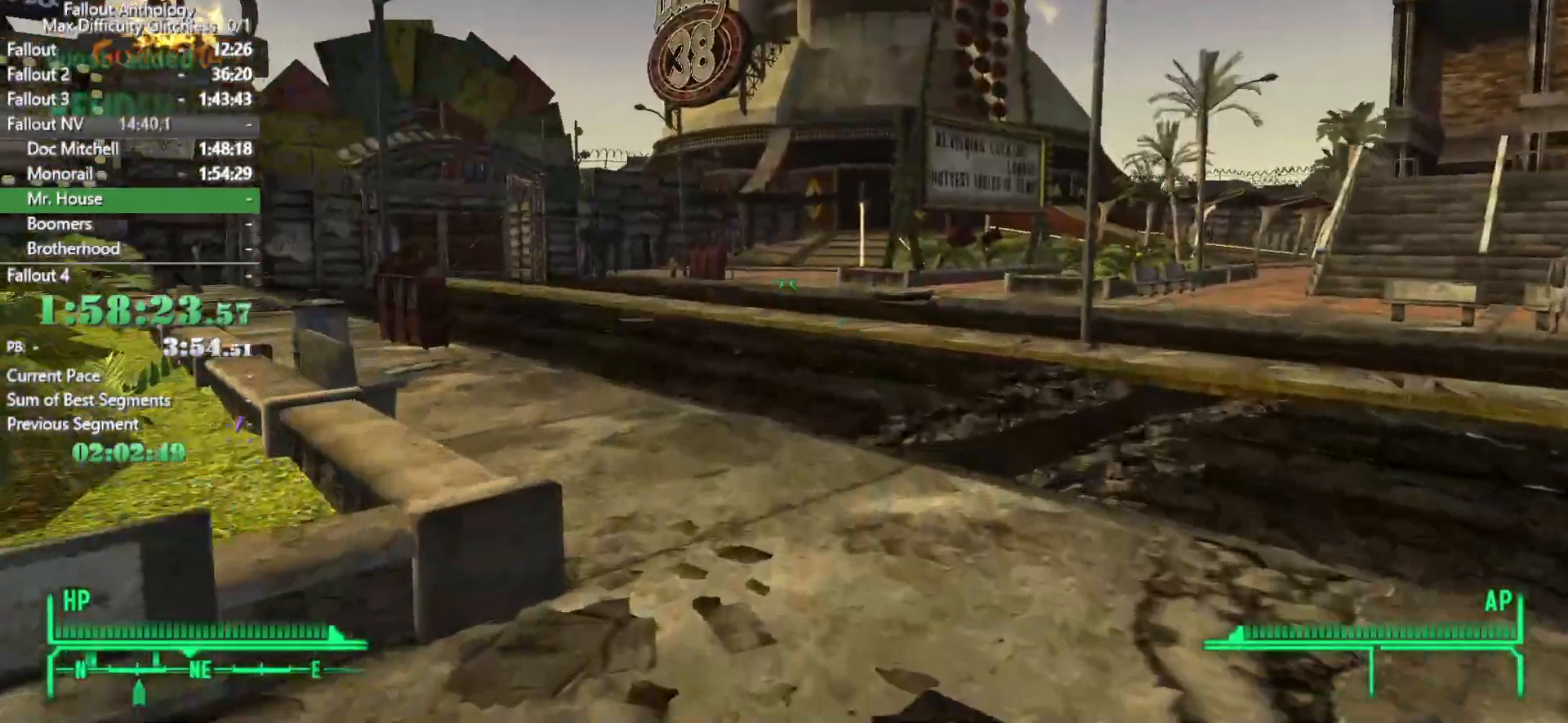
{"keys": ["w"], "mouse": [], "events": []}
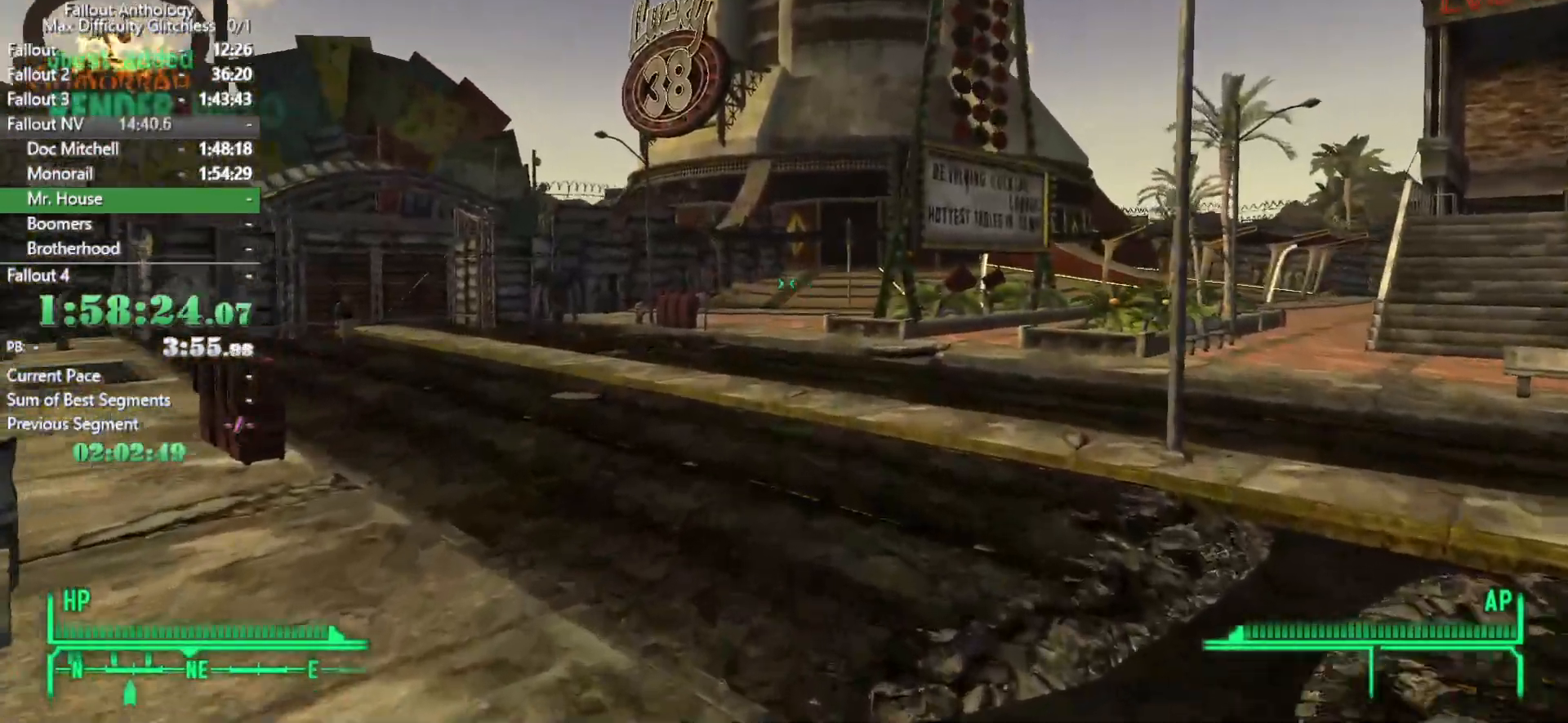
{"keys": ["w"], "mouse": [], "events": [[266, "mouse_right", "down"], [266, "w", "up"], [366, "mouse_right", "up"], [366, "w", "down"]]}
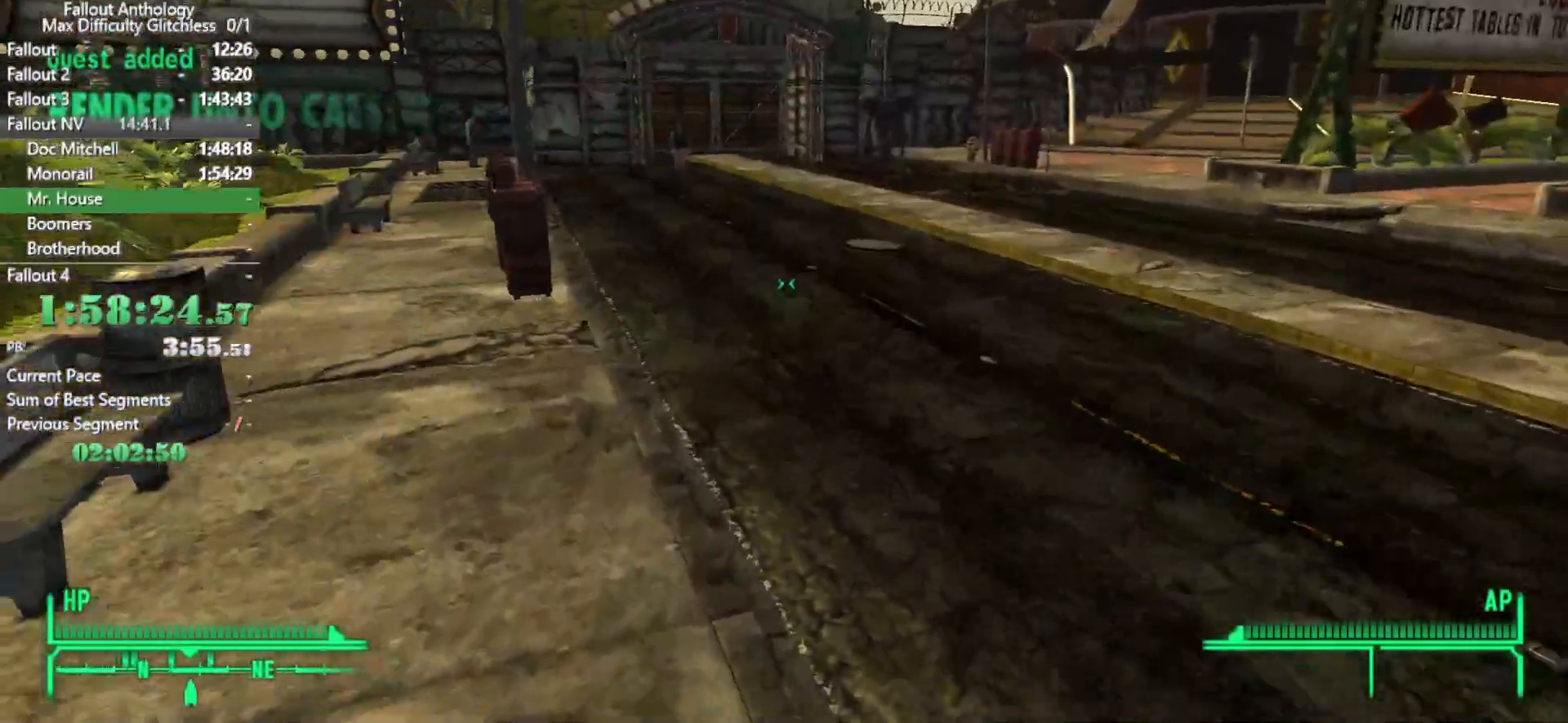
{"keys": ["w"], "mouse": [], "events": []}
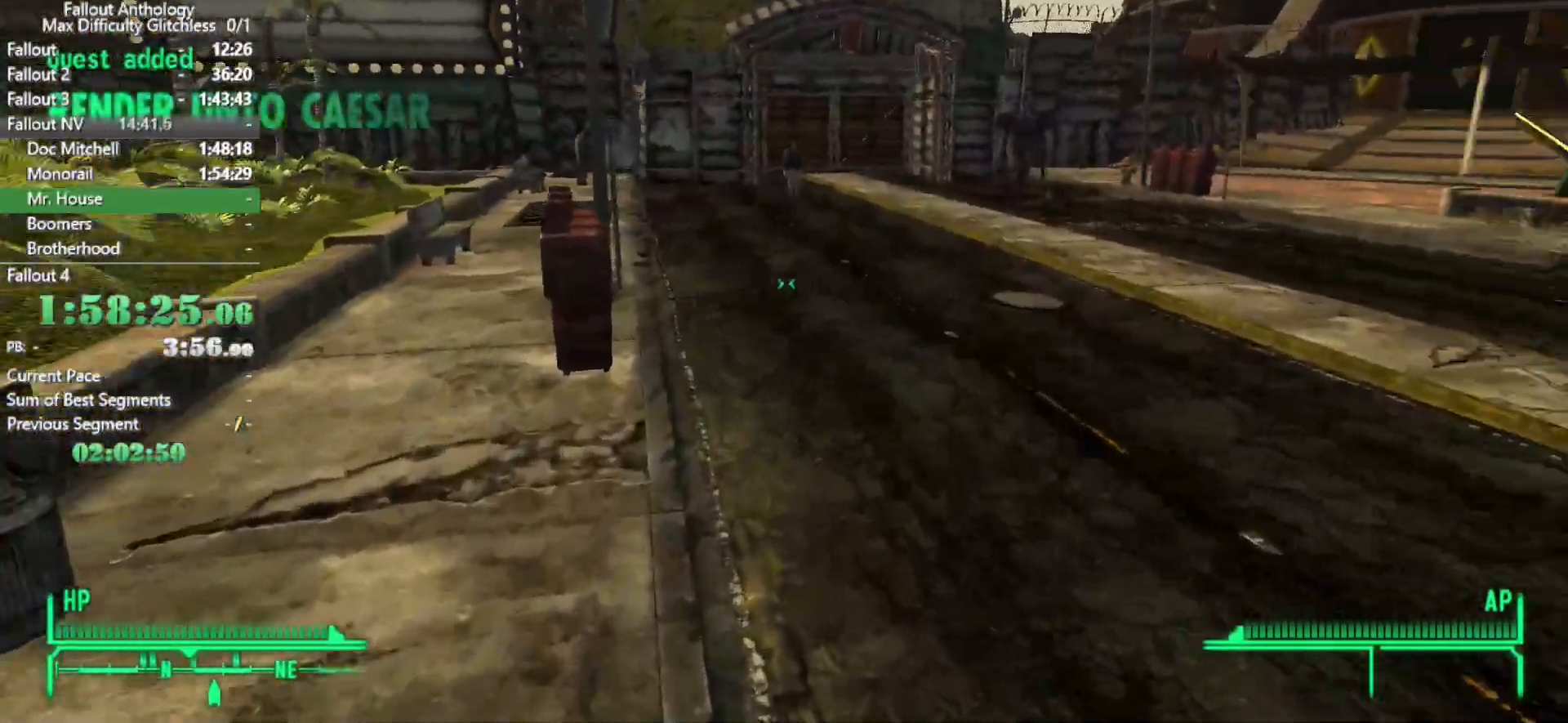
{"keys": ["w"], "mouse": [], "events": [[250, "w", "up"], [300, "mouse_right", "down"], [300, "mouse_wheel_up", "down"], [383, "mouse_wheel_up", "up"], [400, "mouse_right", "up"], [400, "w", "down"]]}
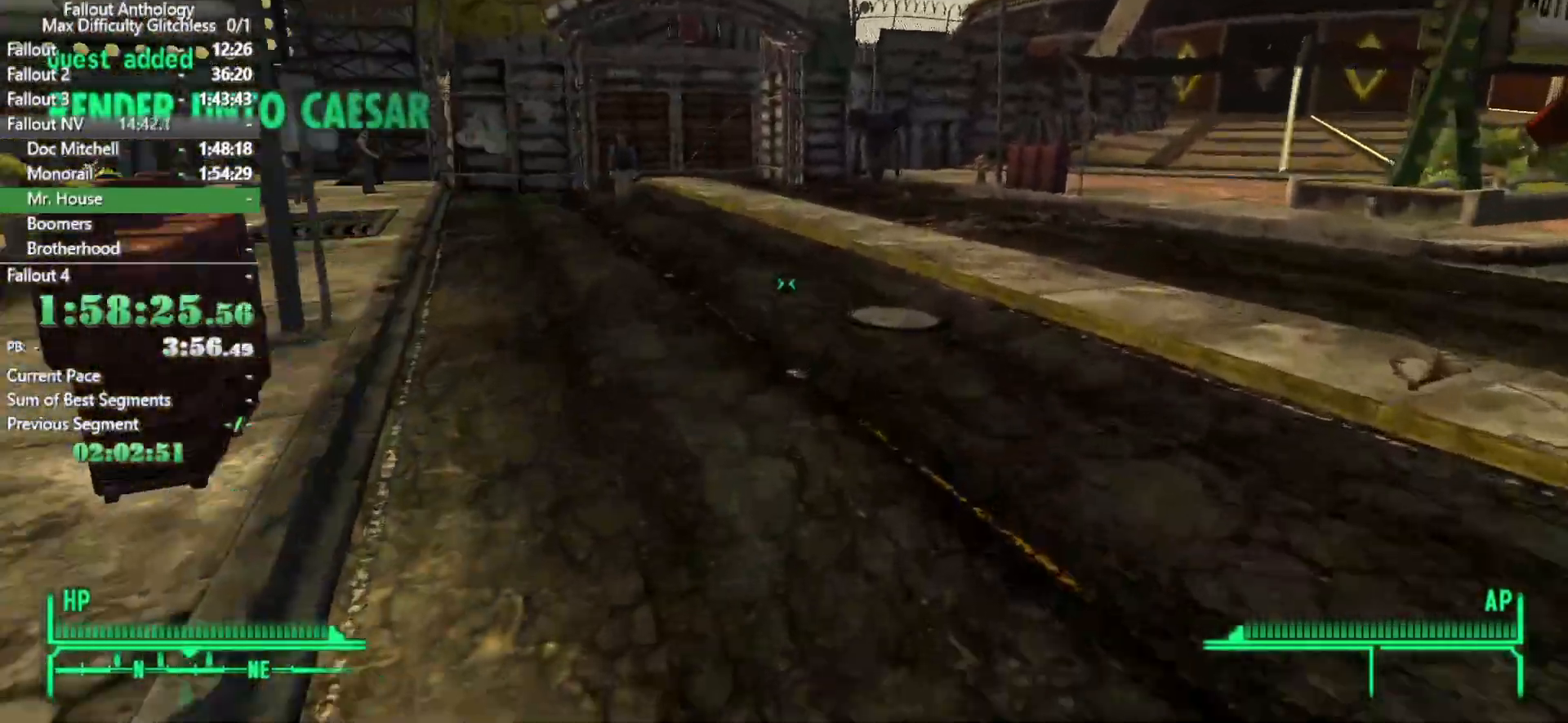
{"keys": ["w"], "mouse": [], "events": []}
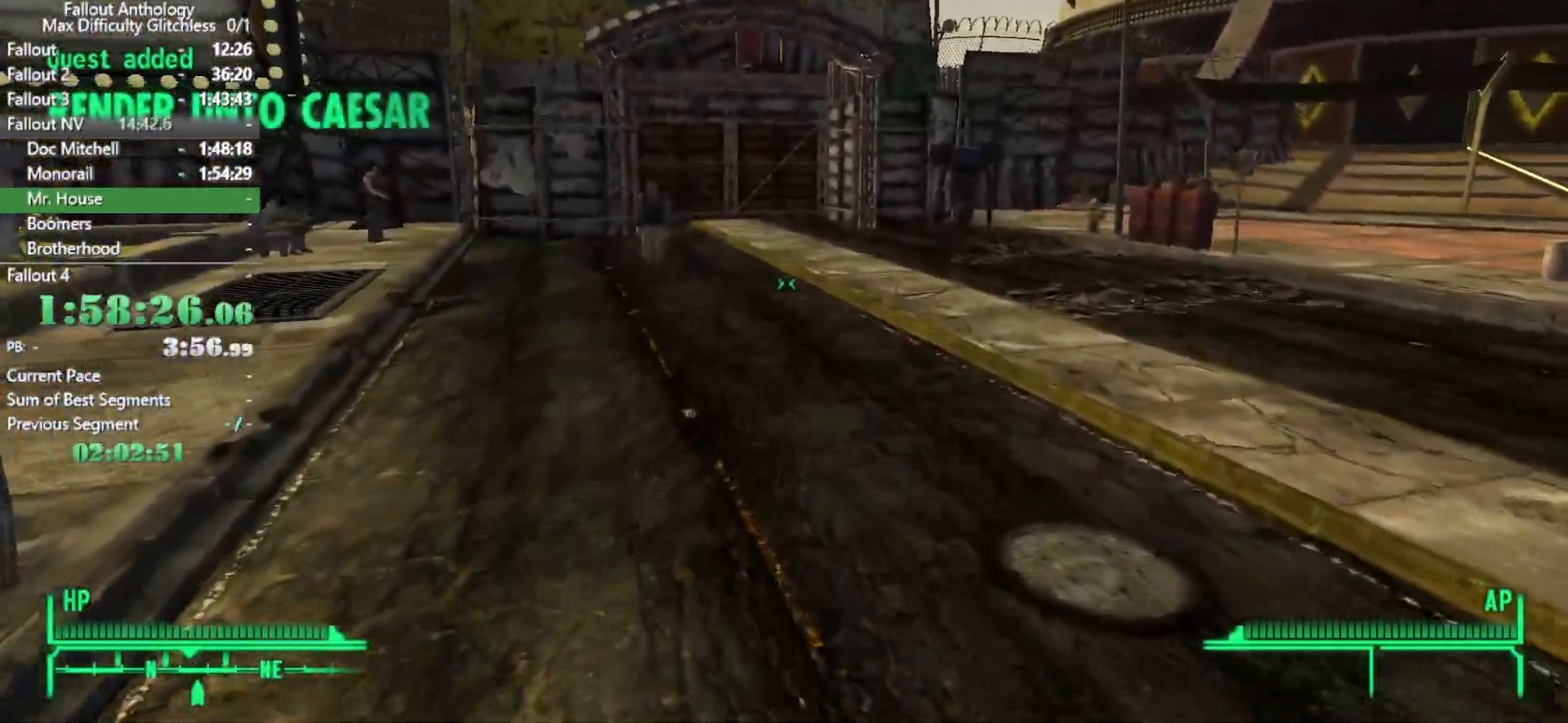
{"keys": ["w"], "mouse": []}
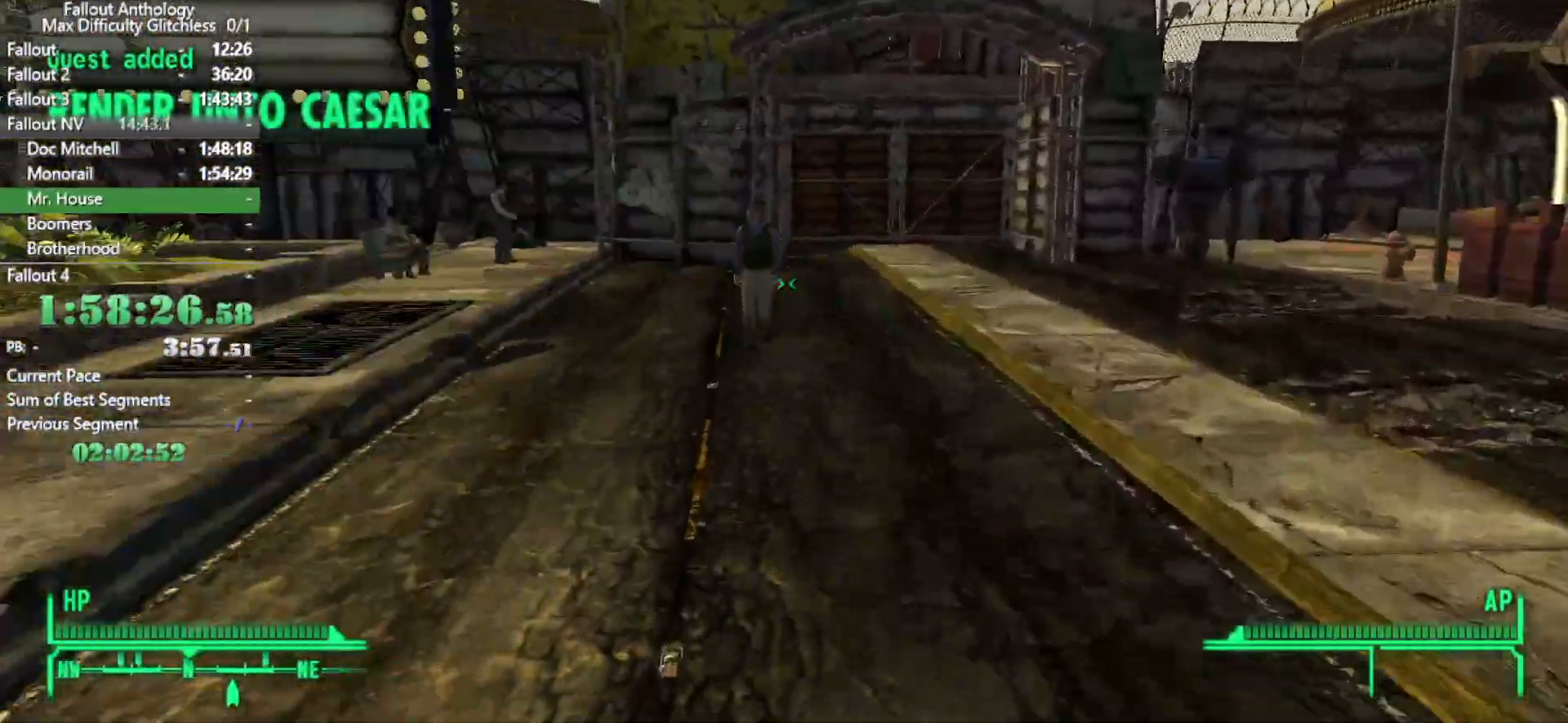
{"keys": ["w"], "mouse": [], "events": []}
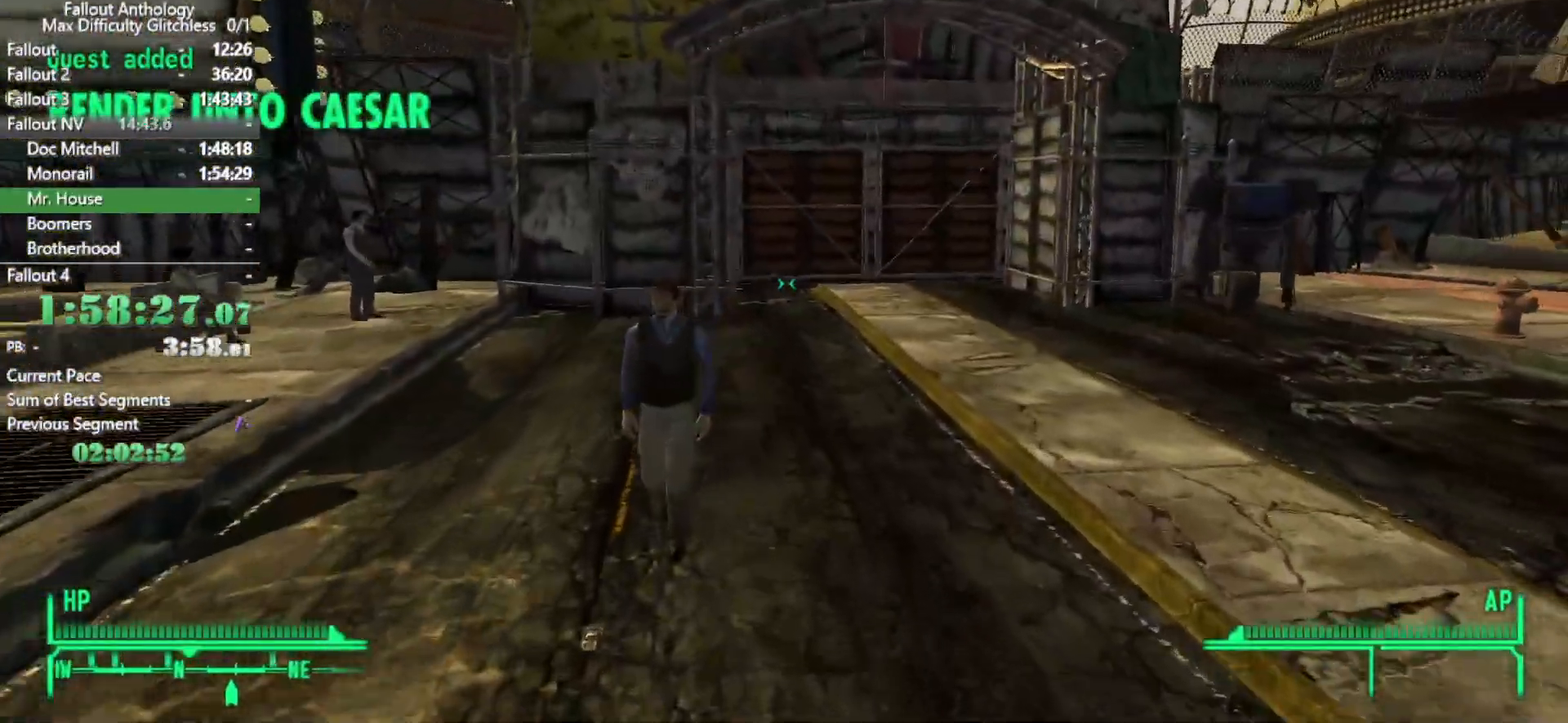
{"keys": ["w"], "mouse": [], "events": [[316, "w", "up"], [466, "w", "down"]]}
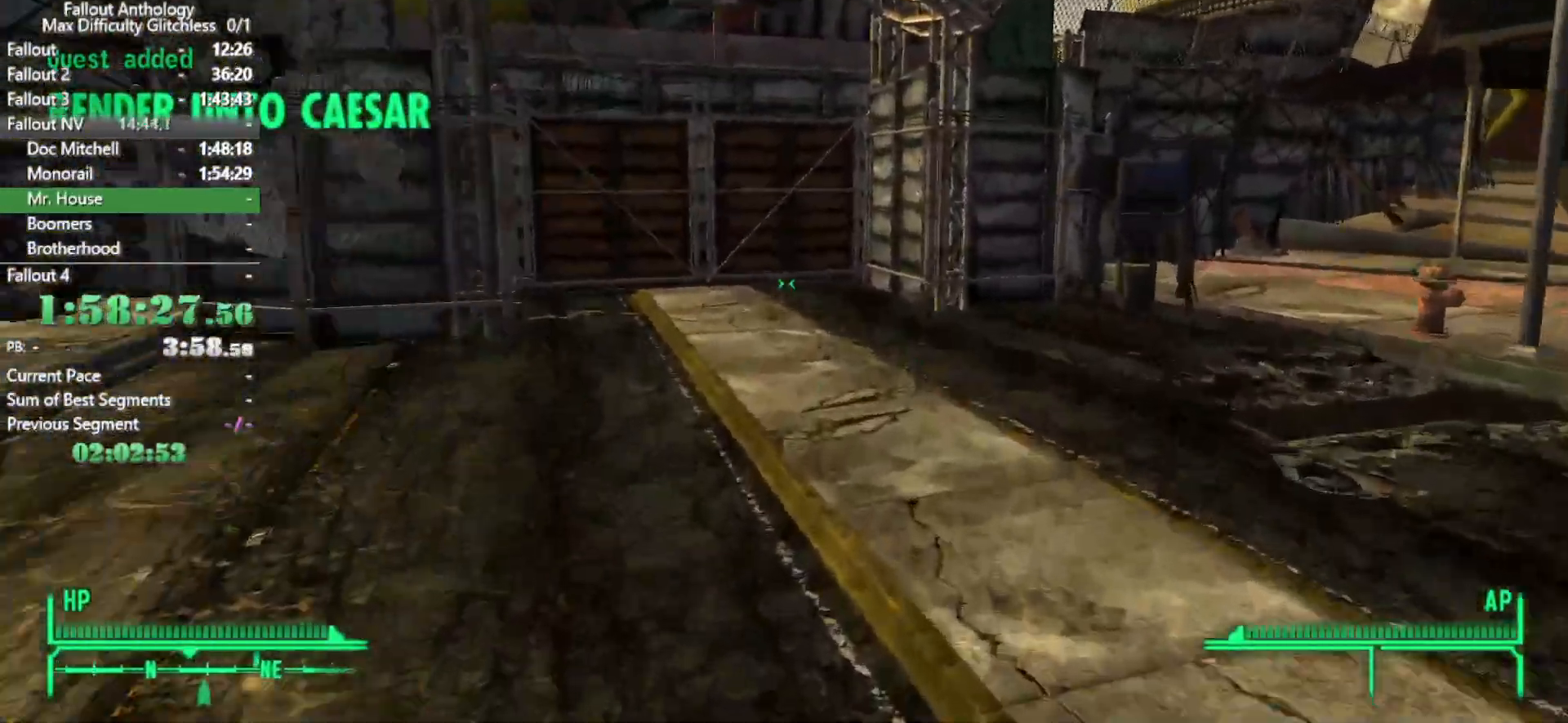
{"keys": ["w"], "mouse": [], "events": []}
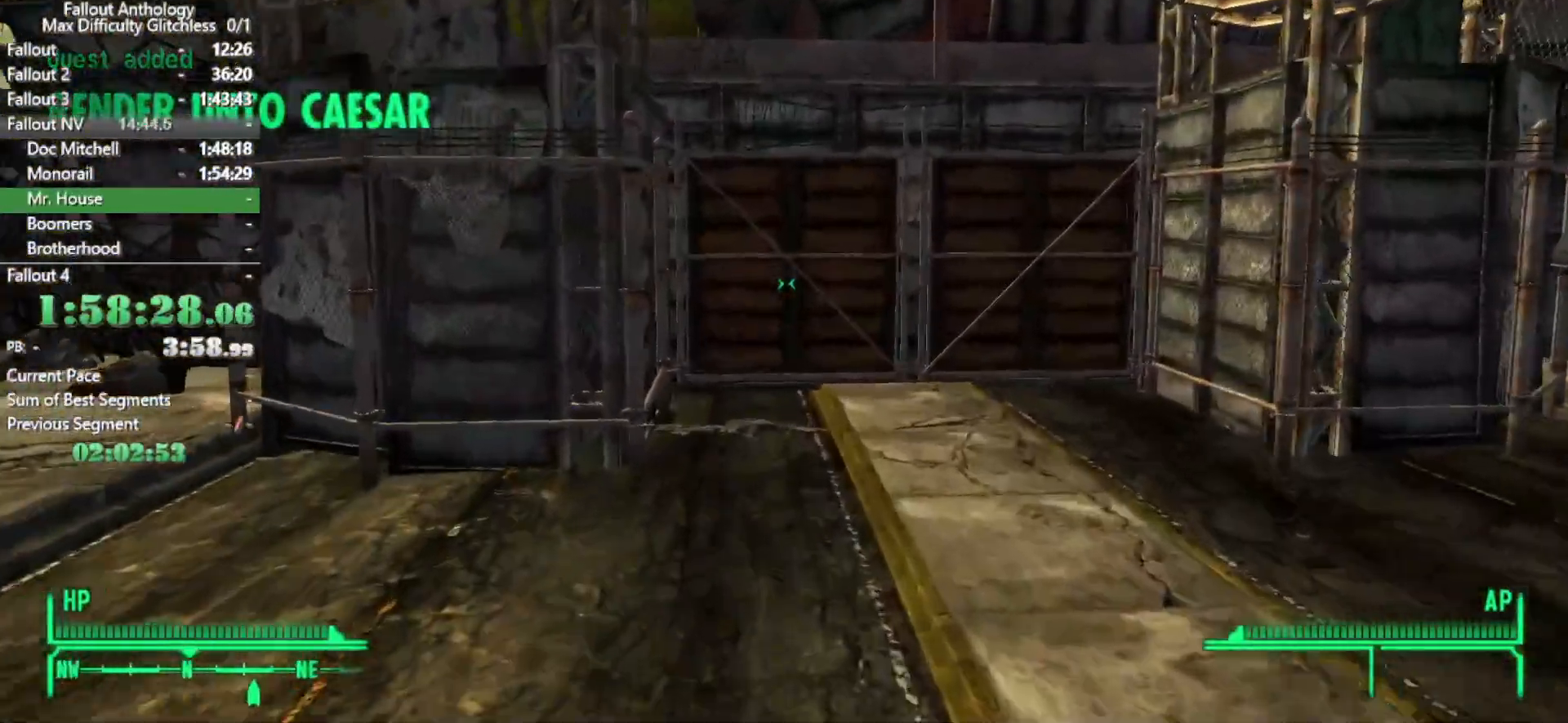
{"keys": ["w"], "mouse": [], "events": [[300, "w", "up"], [400, "w", "down"]]}
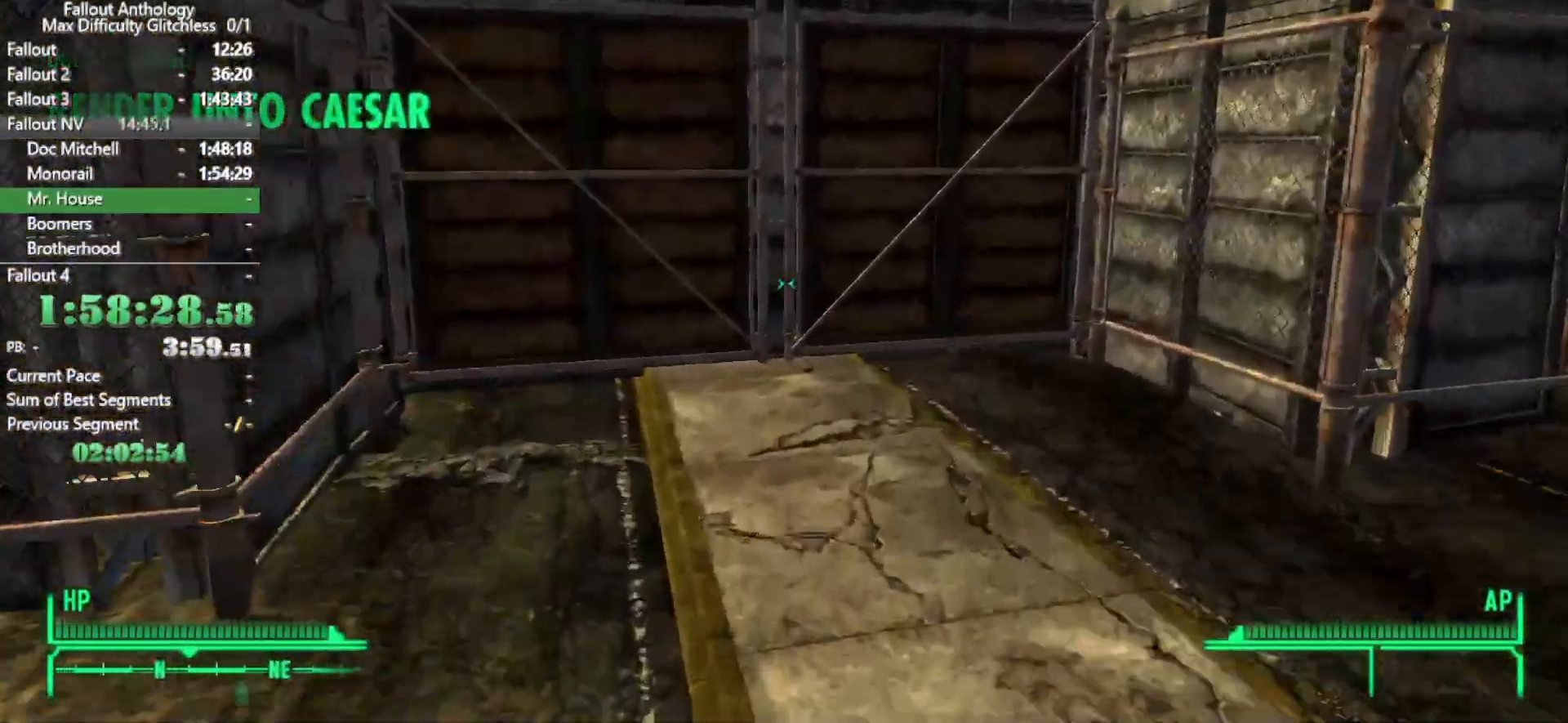
{"keys": ["e", "w"], "mouse": [], "events": [[466, "e", "down"]]}